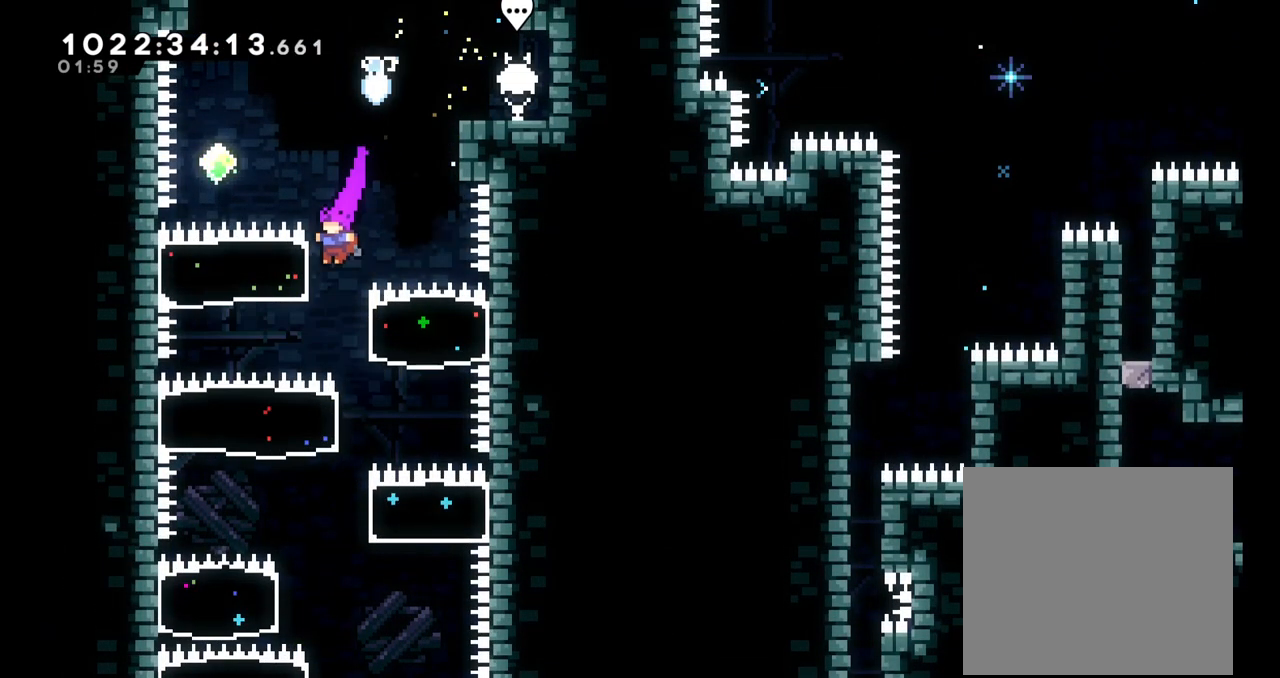
Gameplay with a controller (Nintendo layout); each line is a JSON object with the inputs held at the frame after it (dt_ms = milliseconds from this image to that frame). "events" lists button and stick changes between this image and that frame as [ms after this image, input, new state], when the widget could be followed in between. Not read: HOME L1 L3 R1 R3.
{"dt_ms": 500, "buttons": [], "left_stick": "right", "right_stick": "center", "events": [[233, "left_stick", "center"], [283, "B", "up"], [283, "left_stick", "right"], [400, "L2", "up"]]}
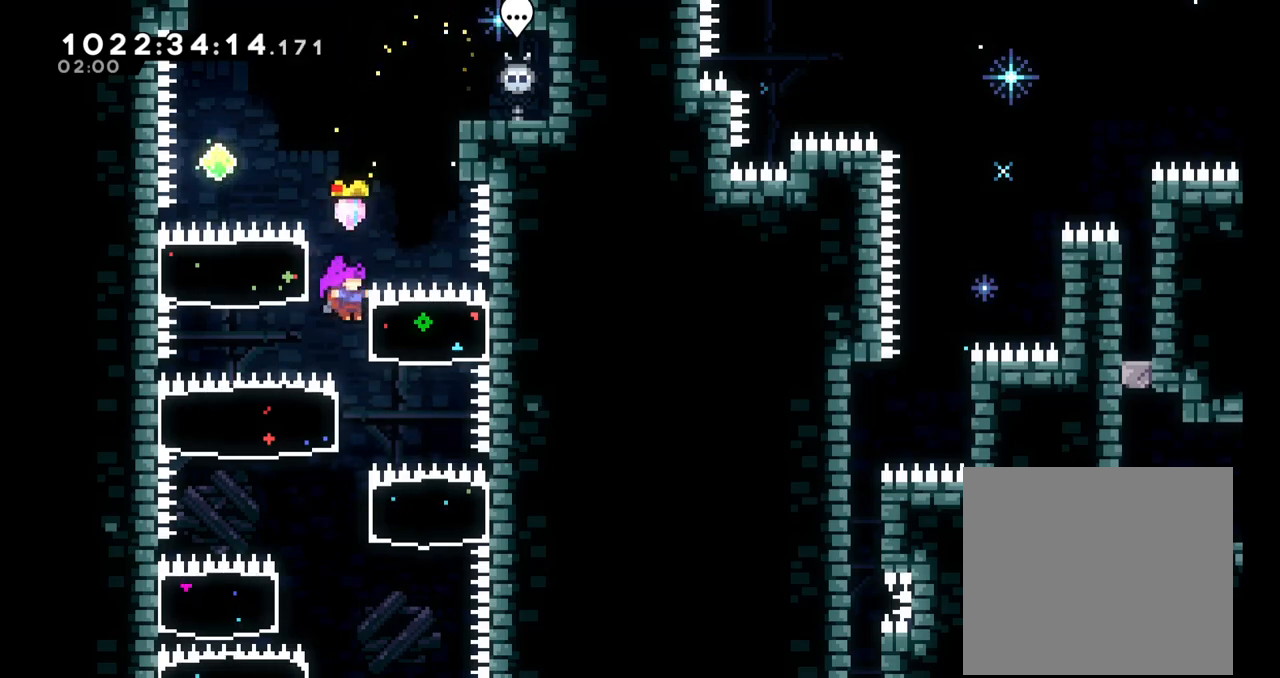
{"dt_ms": 500, "buttons": [], "left_stick": "center", "right_stick": "center", "events": [[33, "L2", "down"], [150, "left_stick", "center"], [300, "L2", "up"]]}
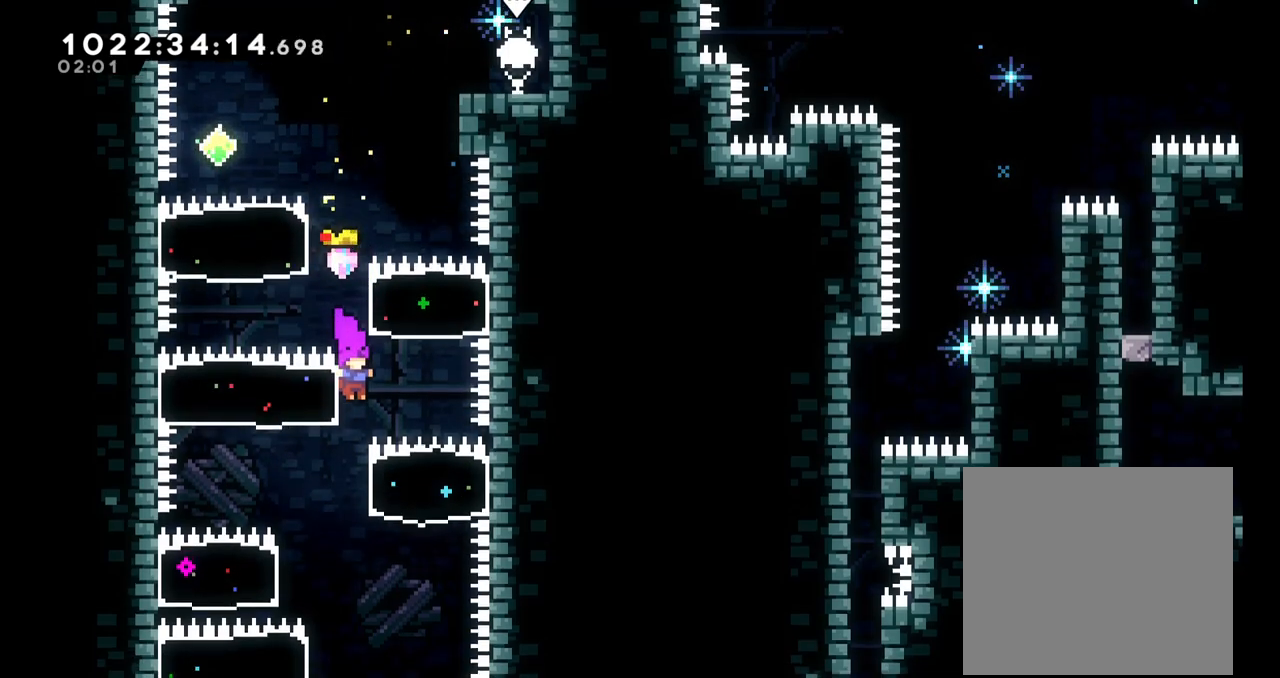
{"dt_ms": 500, "buttons": ["L2"], "left_stick": "center", "right_stick": "center", "events": [[167, "L2", "down"]]}
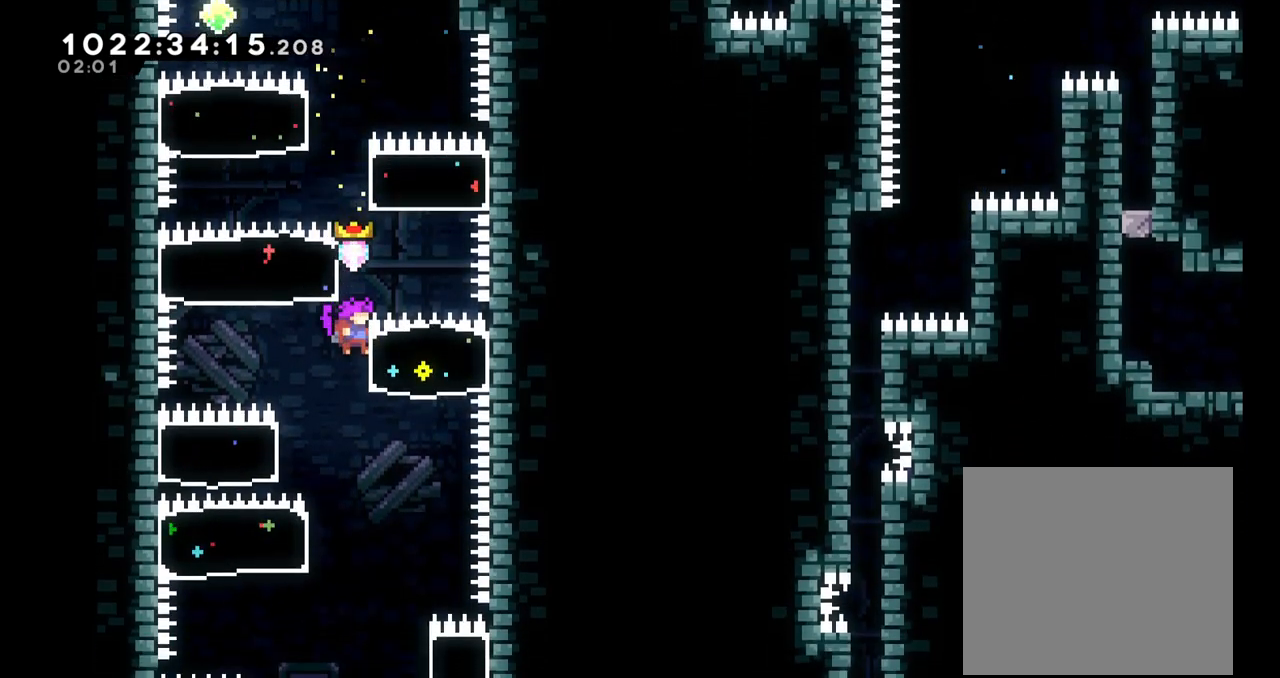
{"dt_ms": 500, "buttons": ["L2"], "left_stick": "right", "right_stick": "center", "events": [[33, "L2", "up"], [417, "left_stick", "right"], [483, "L2", "down"]]}
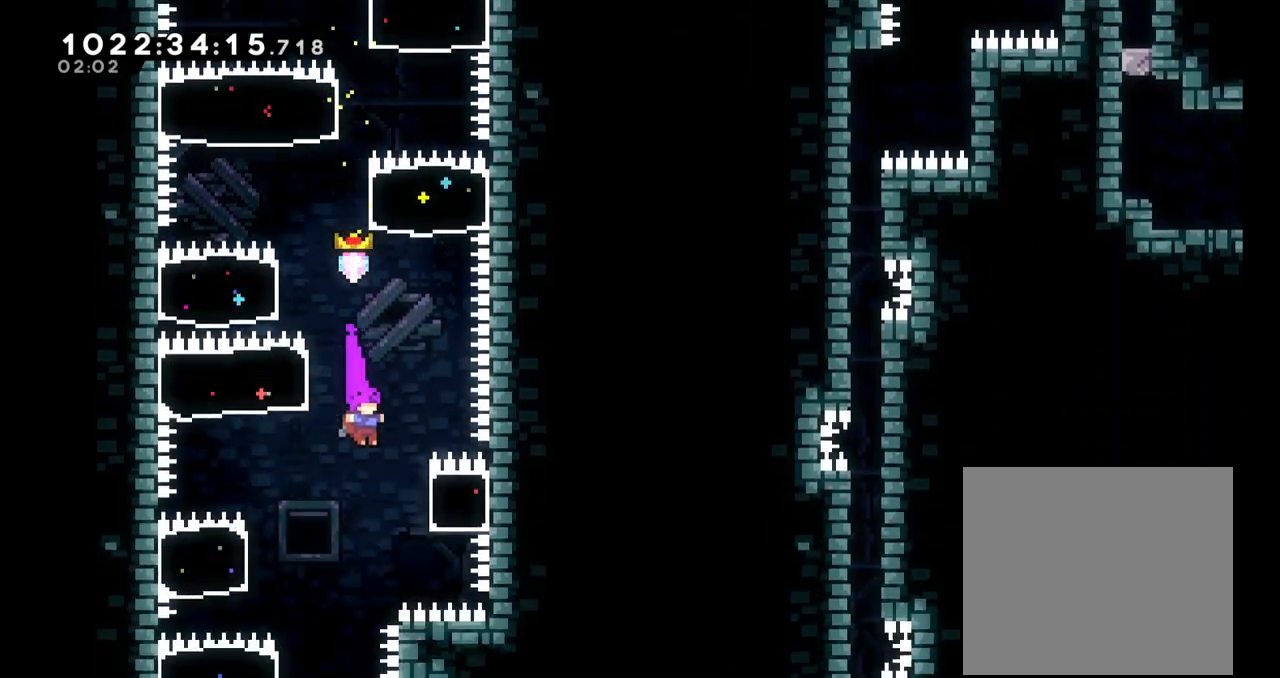
{"dt_ms": 500, "buttons": ["B"], "left_stick": "center", "right_stick": "center", "events": [[267, "left_stick", "center"], [400, "L2", "up"], [467, "B", "down"]]}
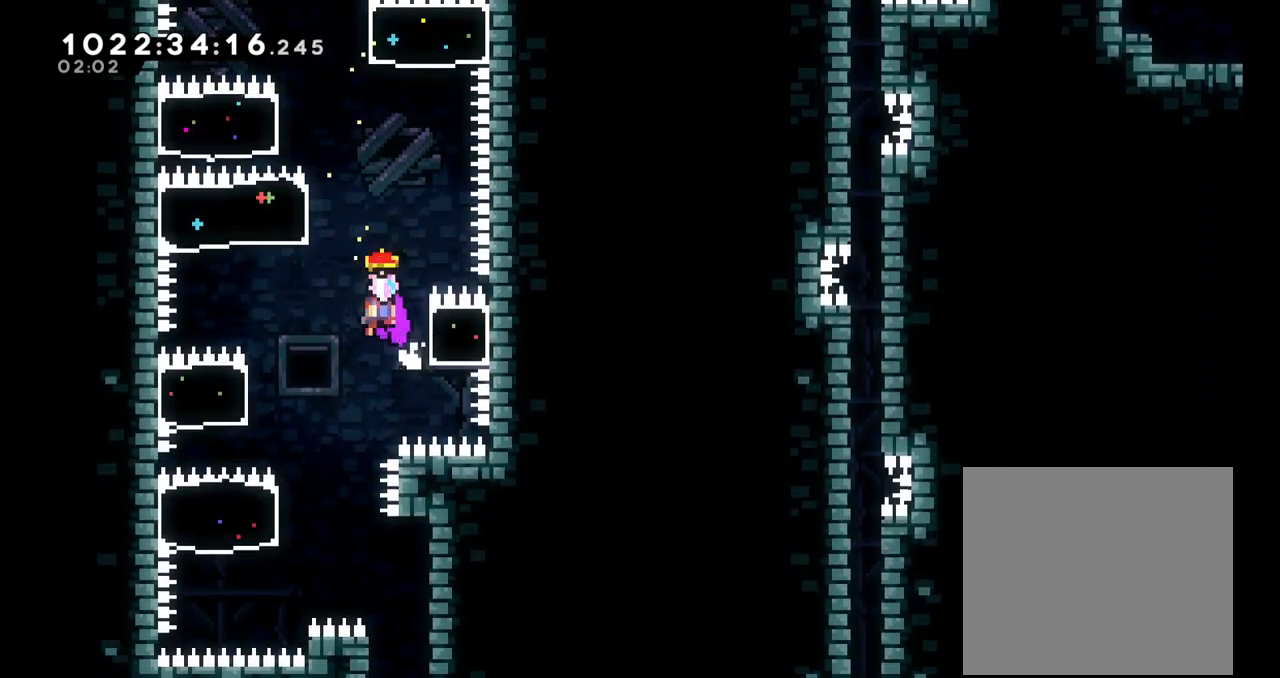
{"dt_ms": 500, "buttons": ["B"], "left_stick": "center", "right_stick": "center", "events": []}
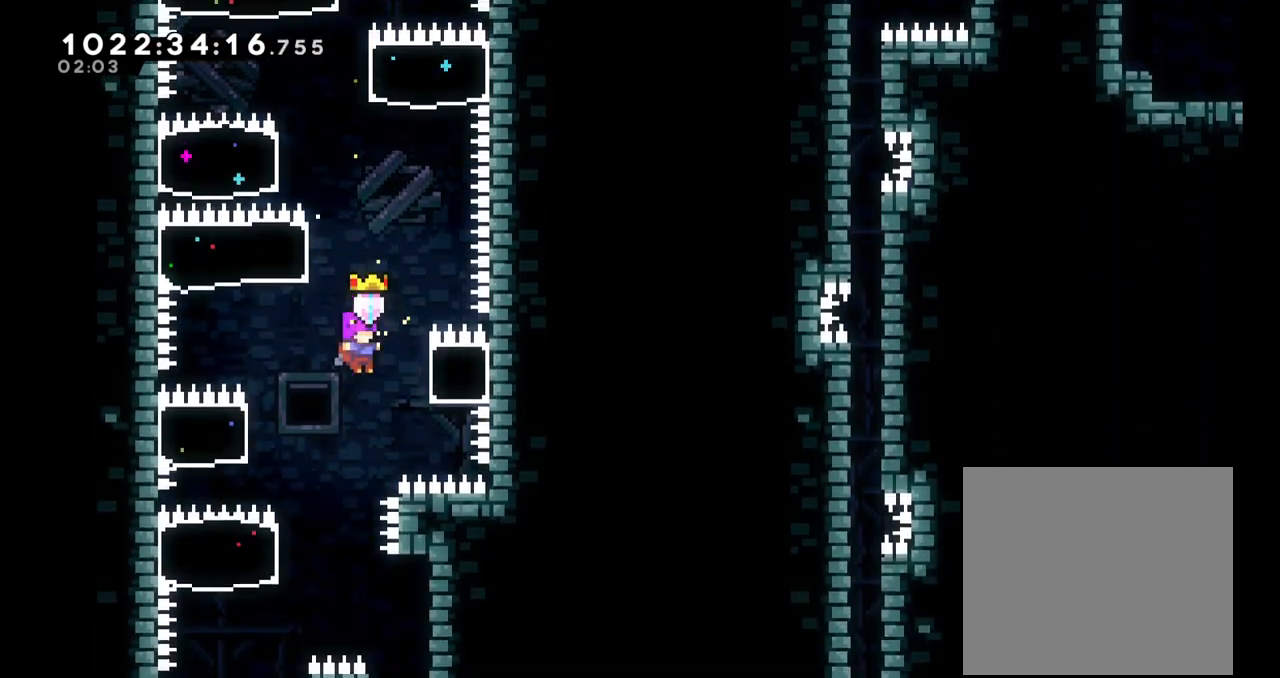
{"dt_ms": 500, "buttons": ["B", "L2"], "left_stick": "right", "right_stick": "center", "events": [[367, "left_stick", "right"], [433, "L2", "down"]]}
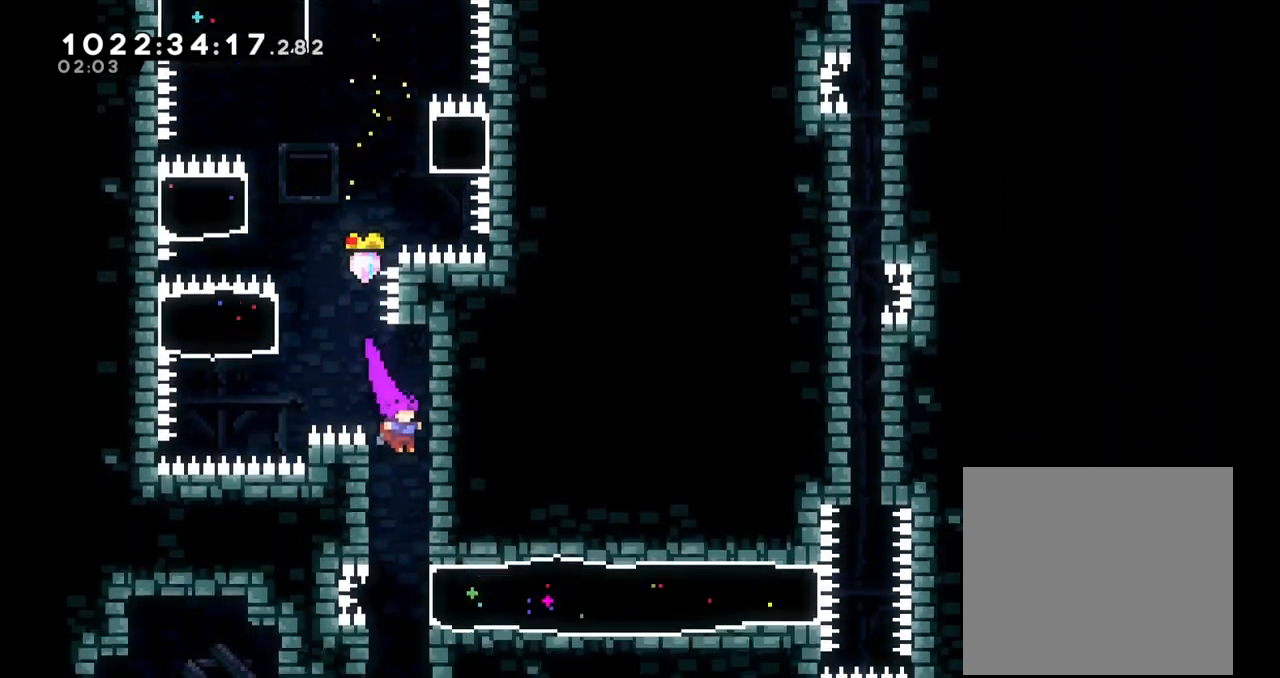
{"dt_ms": 500, "buttons": ["L2"], "left_stick": "center", "right_stick": "center", "events": [[200, "left_stick", "center"], [217, "L2", "up"], [283, "B", "up"], [483, "L2", "down"]]}
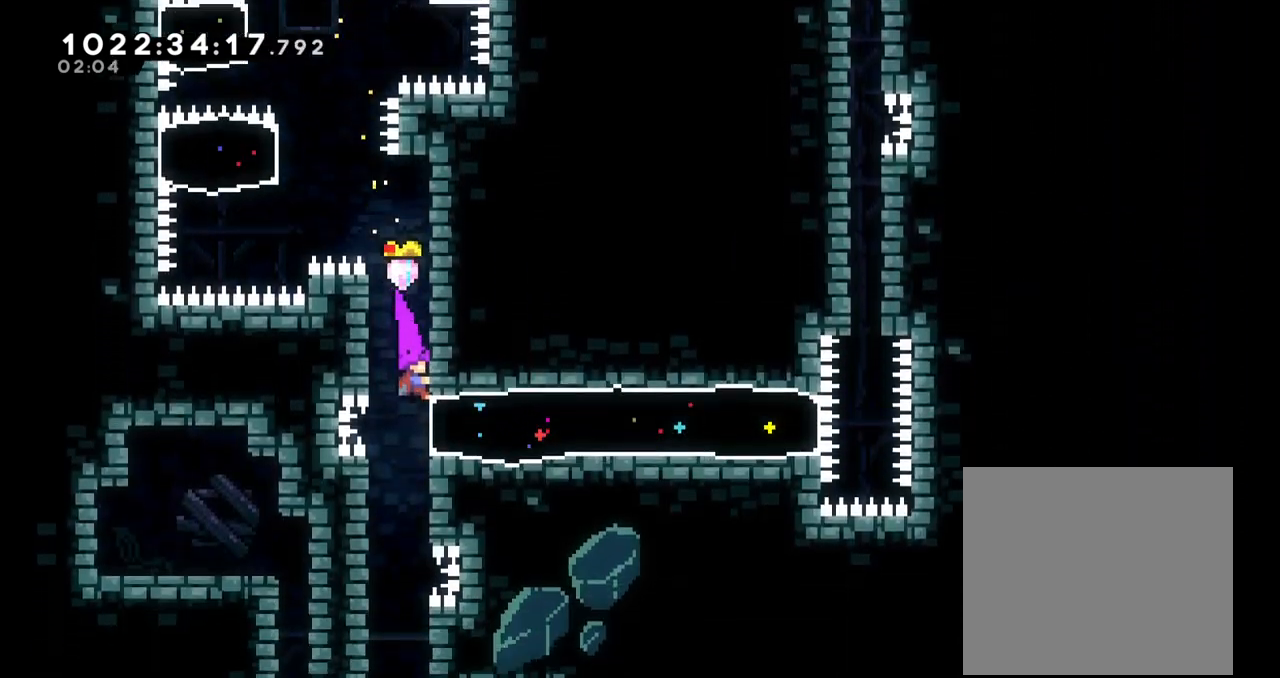
{"dt_ms": 500, "buttons": ["L2"], "left_stick": "center", "right_stick": "center", "events": [[233, "left_stick", "down"], [400, "left_stick", "center"]]}
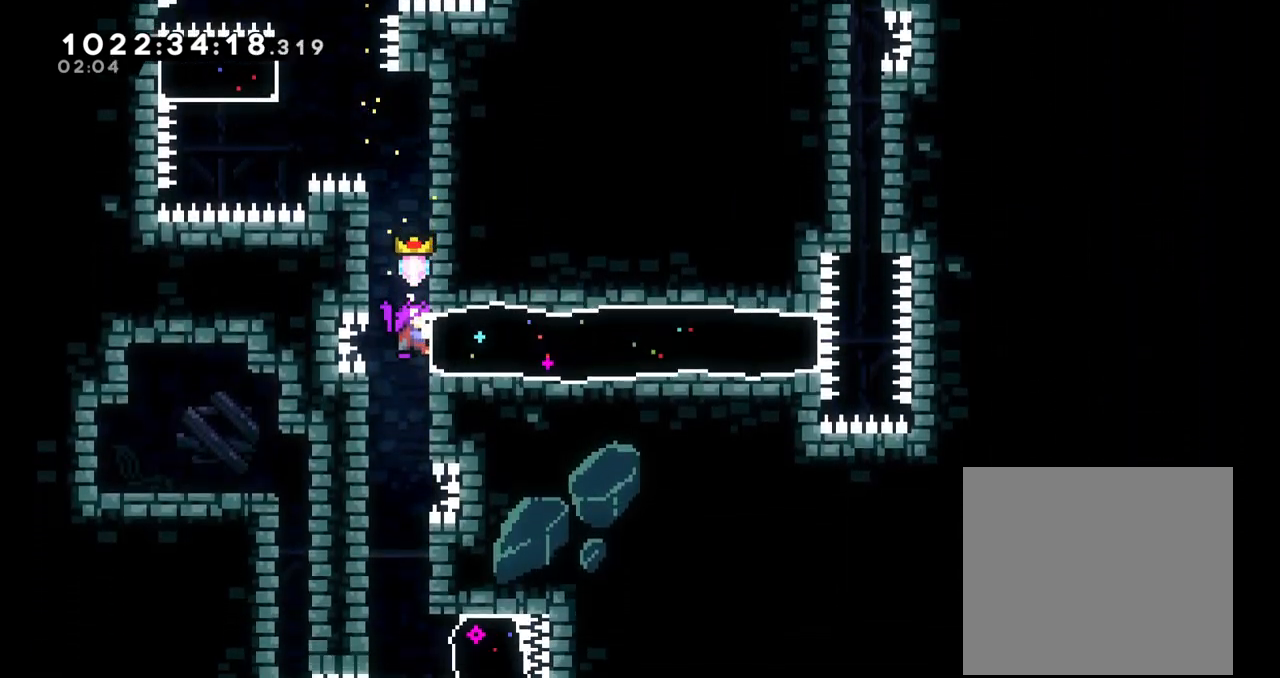
{"dt_ms": 500, "buttons": ["L2"], "left_stick": "center", "right_stick": "center", "events": [[133, "left_stick", "up"], [267, "left_stick", "center"]]}
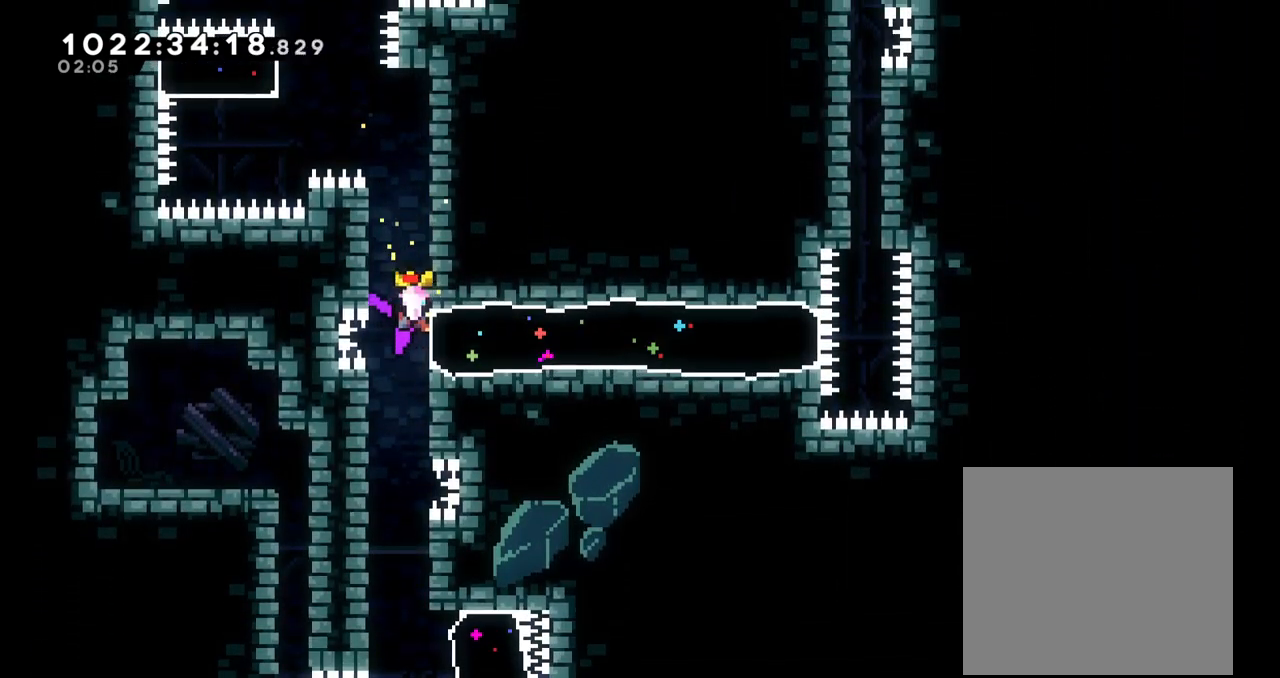
{"dt_ms": 1000, "buttons": ["X"], "left_stick": "up", "right_stick": "center", "events": [[283, "left_stick", "right"], [317, "X", "down"], [517, "L2", "up"], [517, "X", "up"], [517, "left_stick", "center"], [883, "left_stick", "up"], [933, "X", "down"]]}
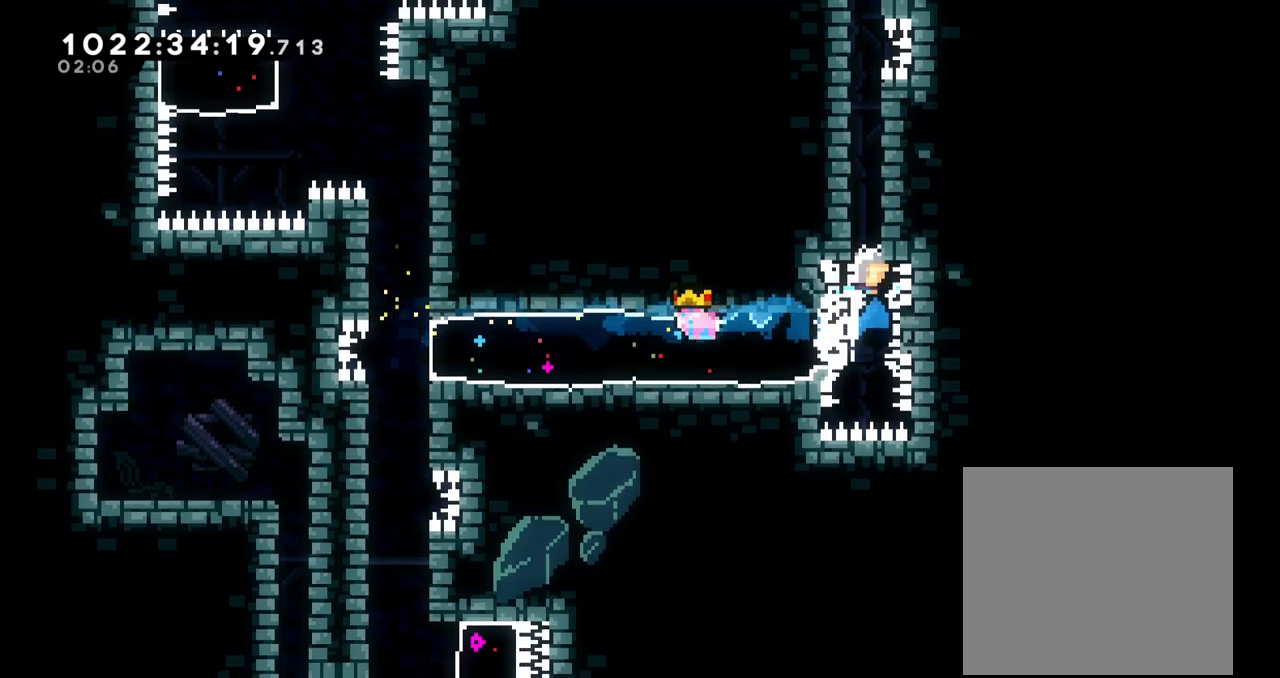
{"dt_ms": 500, "buttons": ["B"], "left_stick": "center", "right_stick": "center", "events": [[83, "X", "up"], [200, "B", "down"], [200, "left_stick", "center"]]}
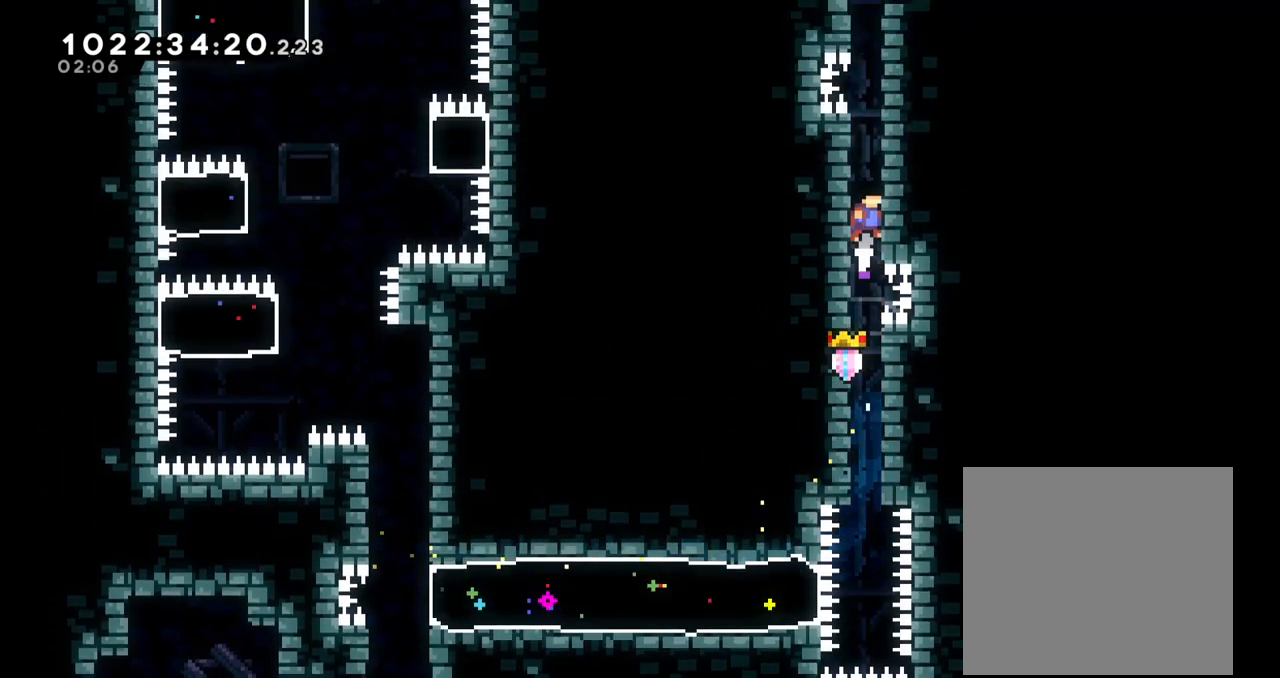
{"dt_ms": 500, "buttons": ["L2"], "left_stick": "left", "right_stick": "center", "events": [[67, "B", "up"], [167, "B", "down"], [317, "B", "up"], [383, "left_stick", "left"], [417, "L2", "down"]]}
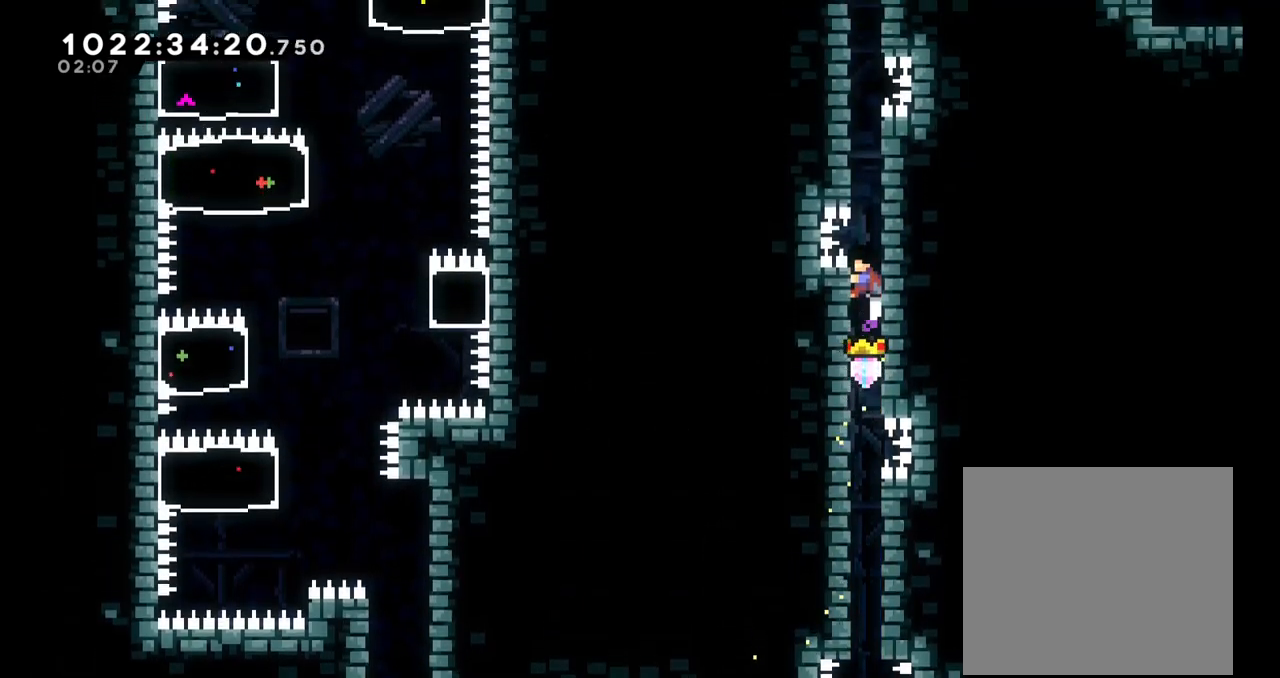
{"dt_ms": 500, "buttons": ["B", "L2"], "left_stick": "up", "right_stick": "center", "events": [[50, "left_stick", "center"], [100, "left_stick", "right"], [150, "B", "down"], [417, "left_stick", "up"]]}
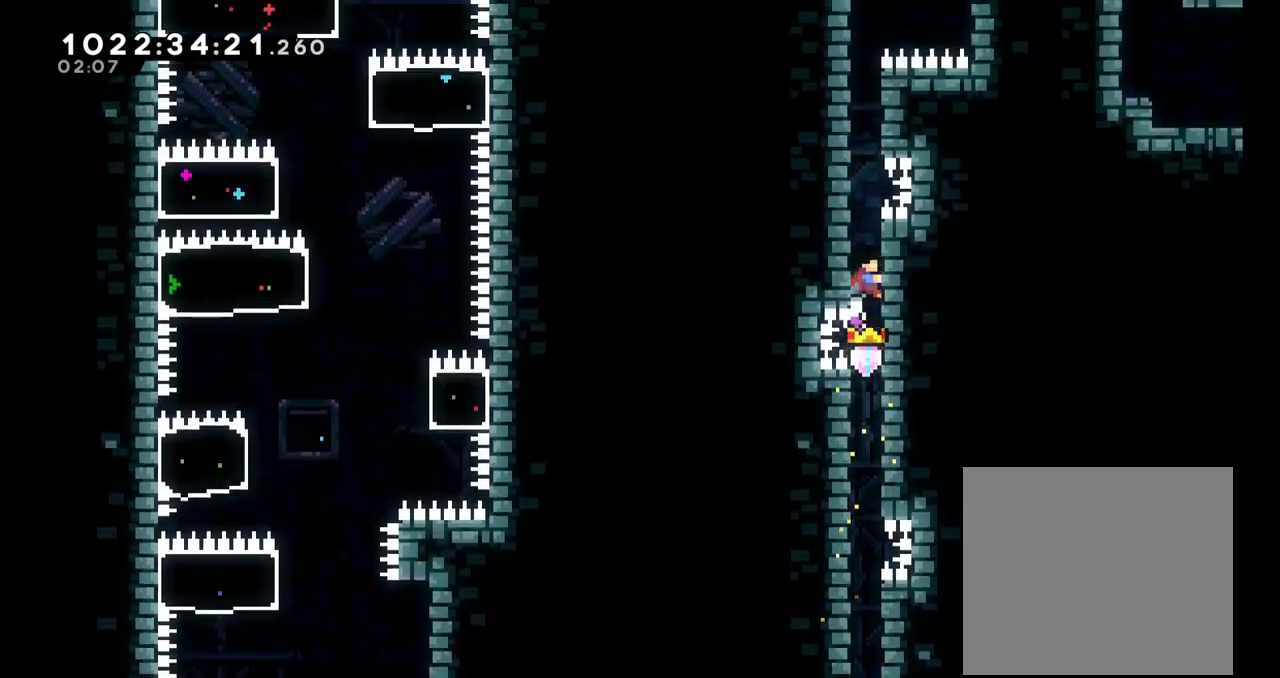
{"dt_ms": 500, "buttons": ["B", "L2"], "left_stick": "up-left", "right_stick": "center", "events": [[17, "B", "up"], [300, "left_stick", "up-left"], [383, "B", "down"]]}
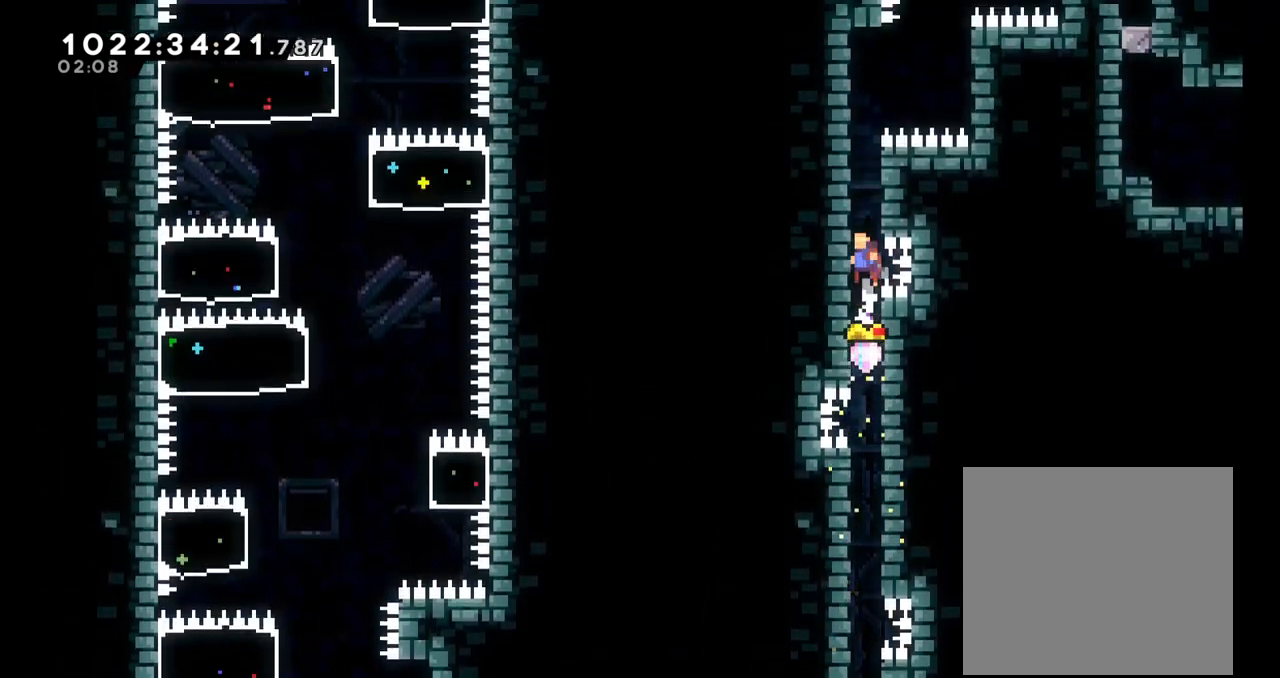
{"dt_ms": 500, "buttons": ["B", "L2"], "left_stick": "up-left", "right_stick": "center", "events": [[167, "B", "up"], [217, "B", "down"]]}
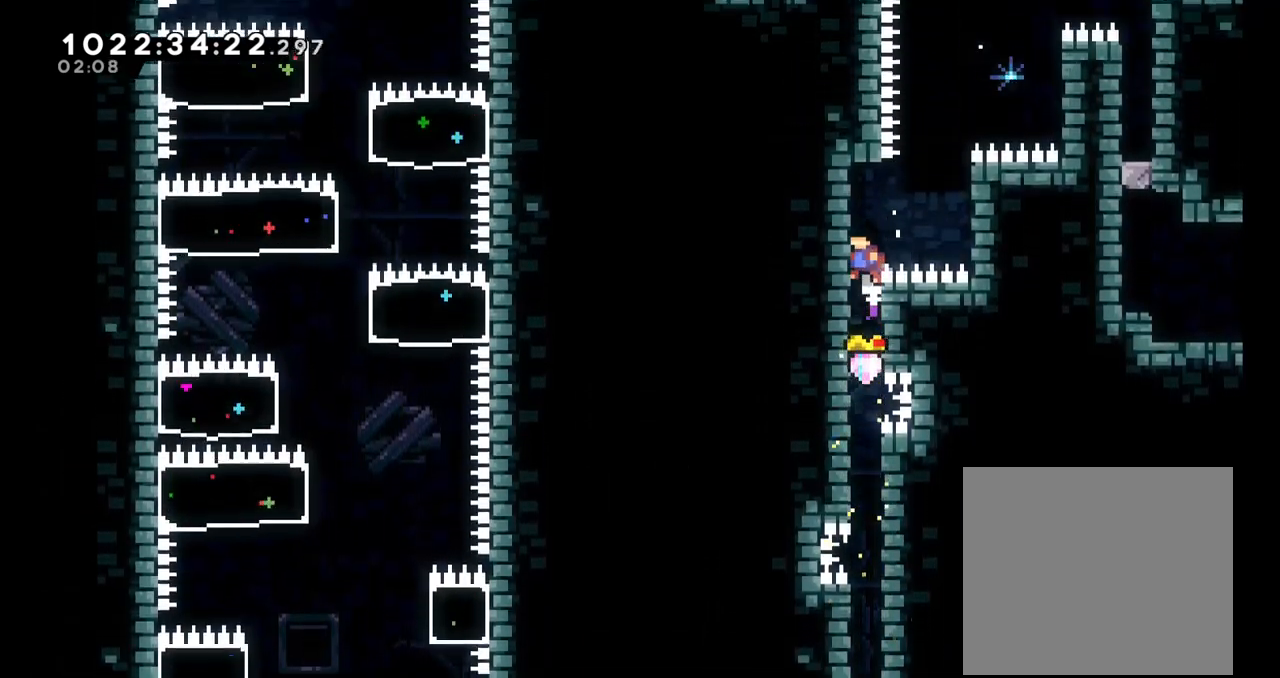
{"dt_ms": 500, "buttons": ["L2"], "left_stick": "right", "right_stick": "center", "events": [[33, "B", "up"], [133, "left_stick", "up-right"], [183, "left_stick", "right"], [217, "B", "down"], [467, "B", "up"]]}
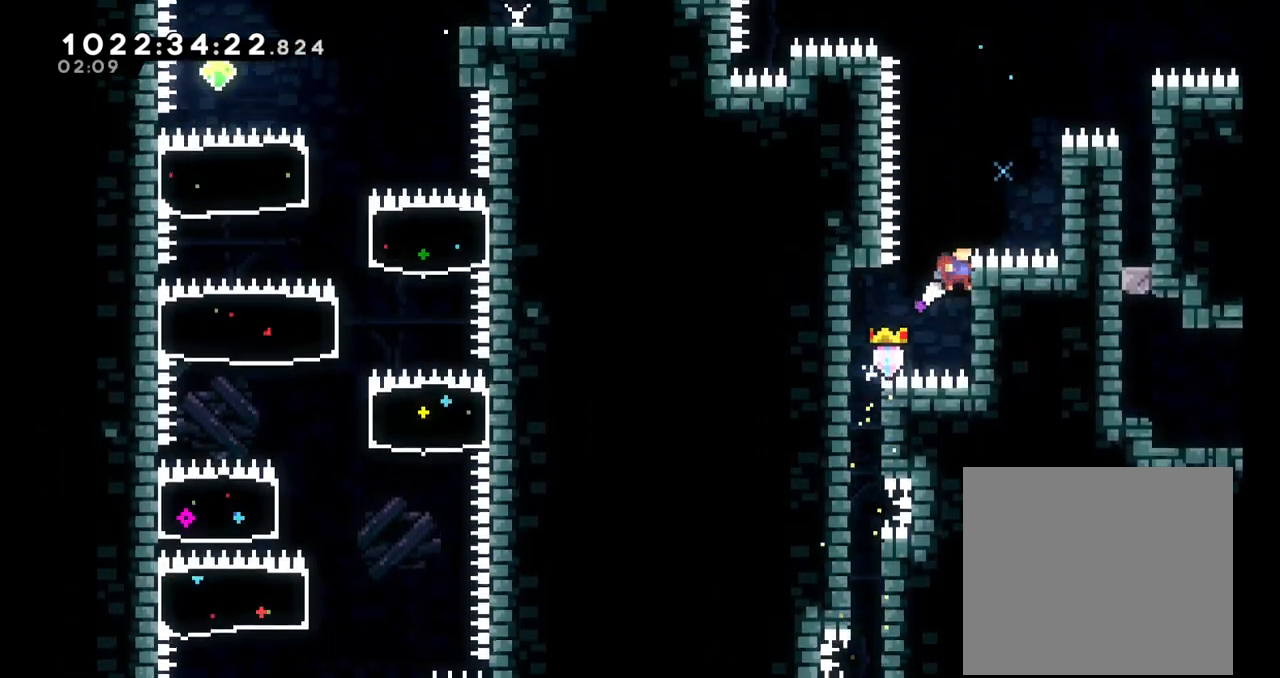
{"dt_ms": 500, "buttons": ["B", "L2"], "left_stick": "right", "right_stick": "center", "events": [[50, "B", "down"], [417, "B", "up"], [467, "B", "down"]]}
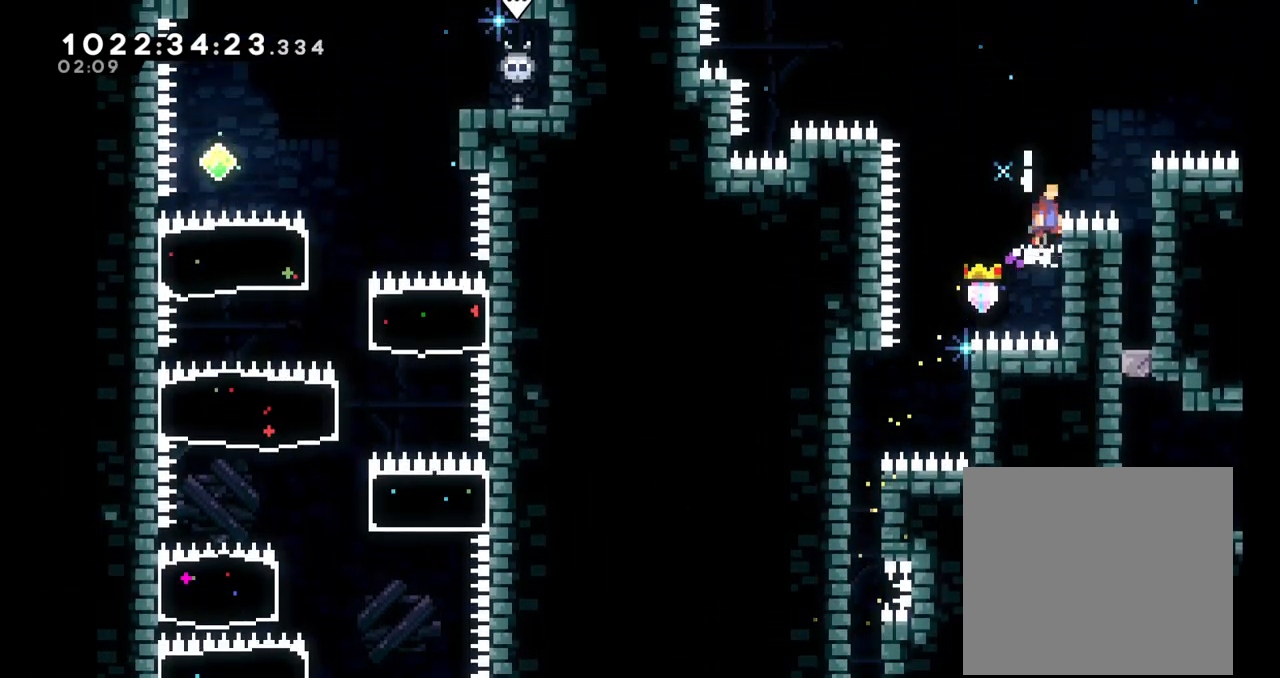
{"dt_ms": 500, "buttons": ["L2"], "left_stick": "right", "right_stick": "center", "events": [[233, "B", "up"]]}
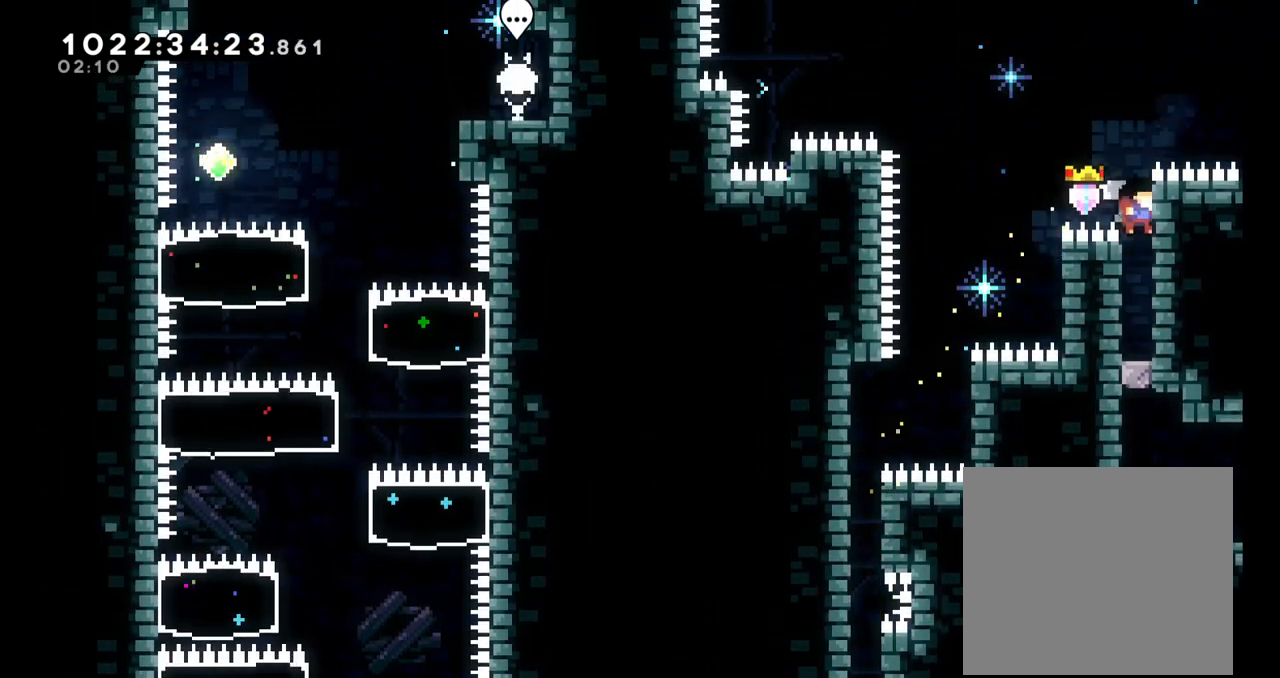
{"dt_ms": 500, "buttons": ["B", "L2"], "left_stick": "right", "right_stick": "center", "events": [[17, "L2", "up"], [17, "left_stick", "center"], [333, "B", "down"], [400, "left_stick", "right"], [433, "L2", "down"]]}
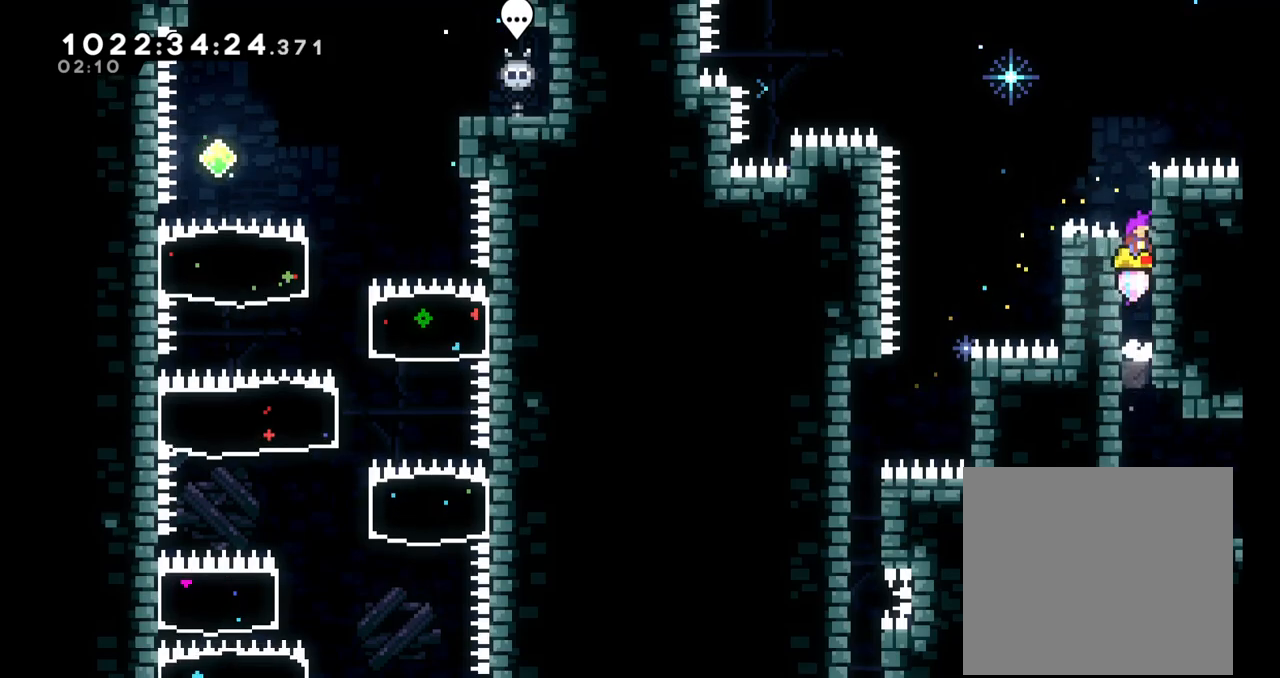
{"dt_ms": 500, "buttons": ["L2"], "left_stick": "up", "right_stick": "center", "events": [[133, "left_stick", "up-right"], [167, "B", "up"], [233, "left_stick", "up"]]}
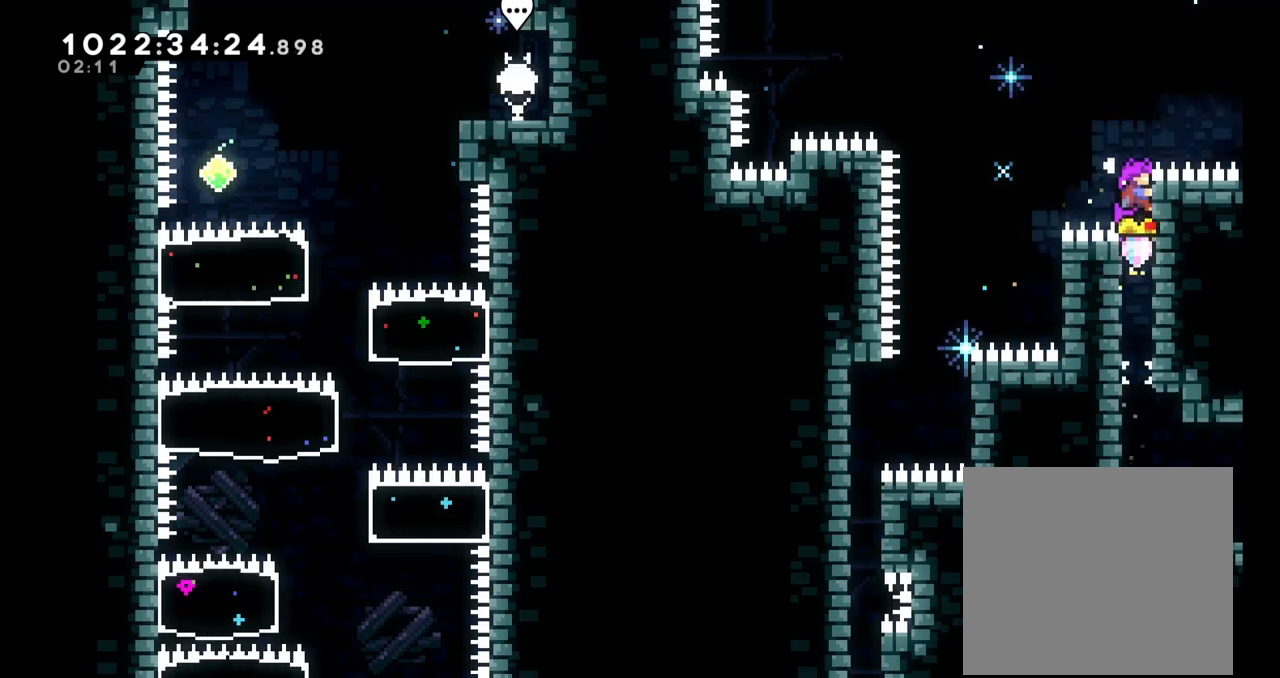
{"dt_ms": 500, "buttons": ["B", "Y", "L2"], "left_stick": "right", "right_stick": "center", "events": [[83, "B", "down"], [183, "left_stick", "right"], [350, "Y", "down"]]}
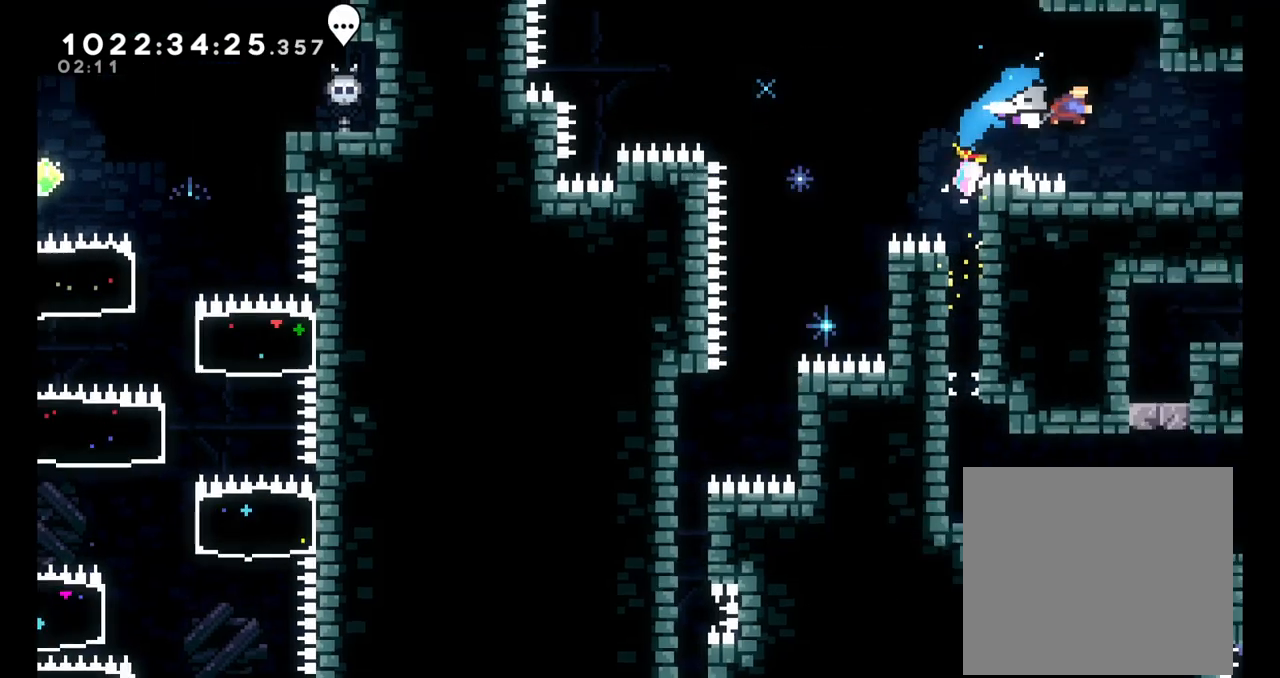
{"dt_ms": 500, "buttons": [], "left_stick": "right", "right_stick": "center", "events": [[100, "B", "up"], [100, "Y", "up"], [467, "L2", "up"]]}
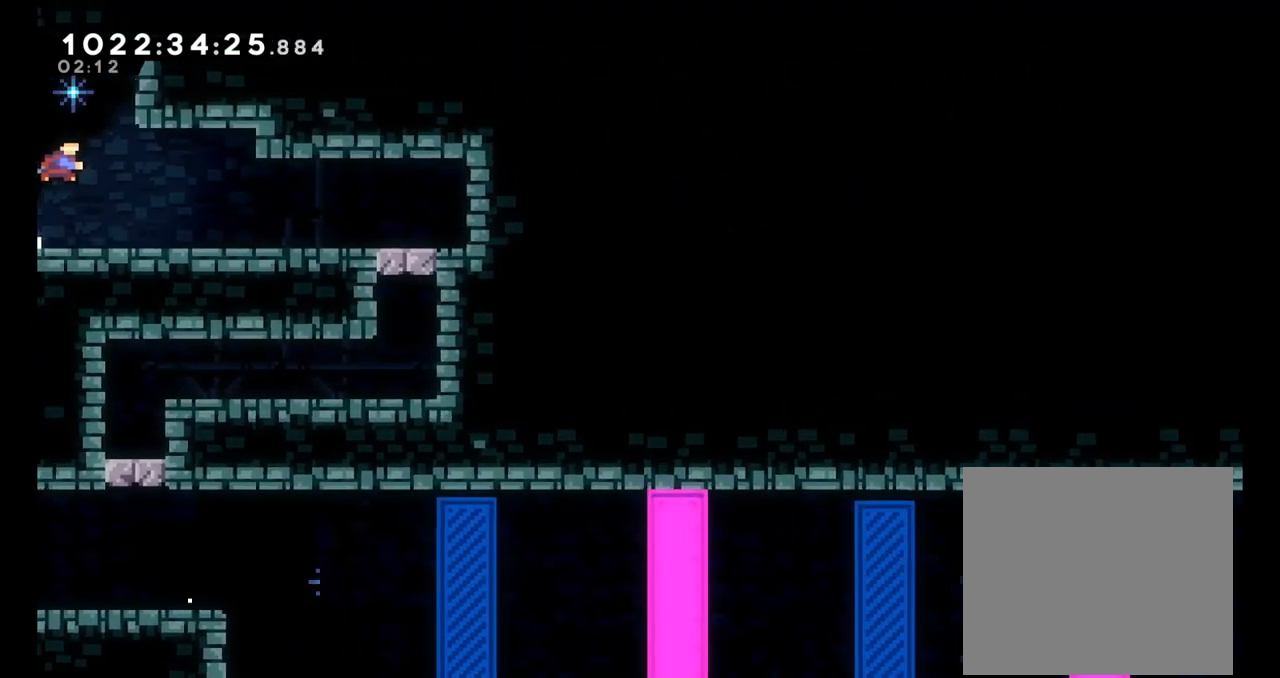
{"dt_ms": 500, "buttons": [], "left_stick": "down-right", "right_stick": "center"}
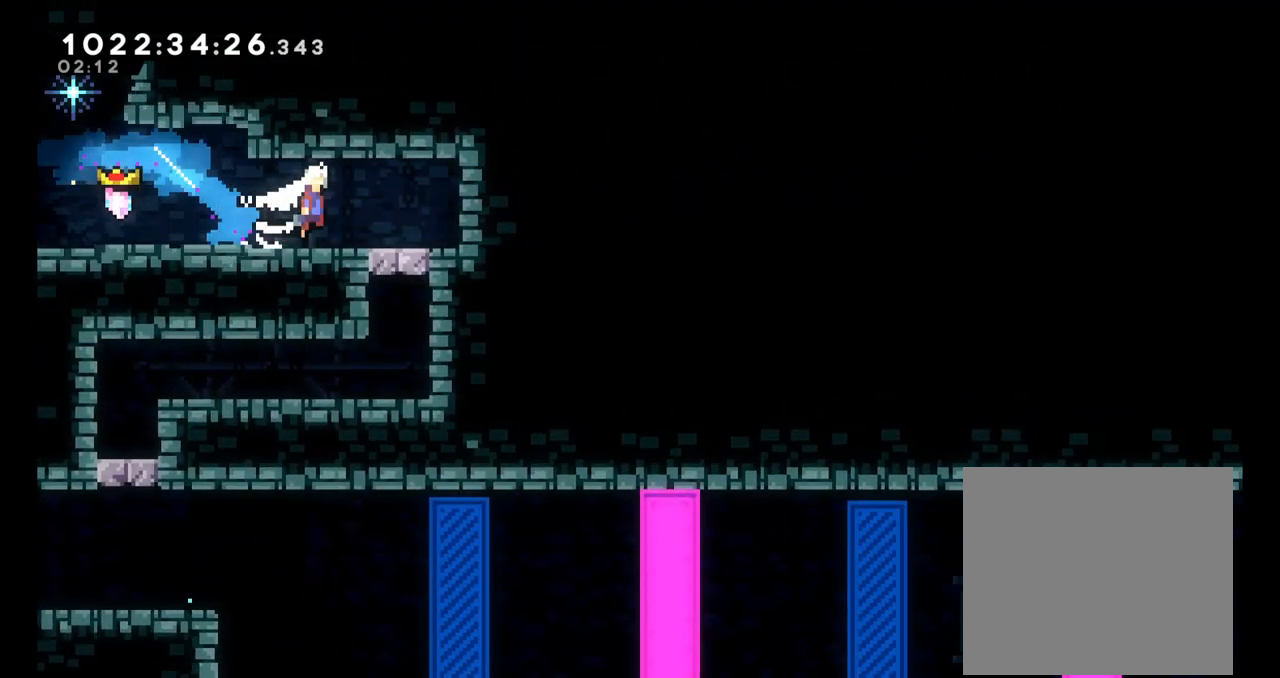
{"dt_ms": 500, "buttons": ["B"], "left_stick": "down-right", "right_stick": "center", "events": [[17, "B", "down"], [117, "B", "up"], [333, "B", "down"]]}